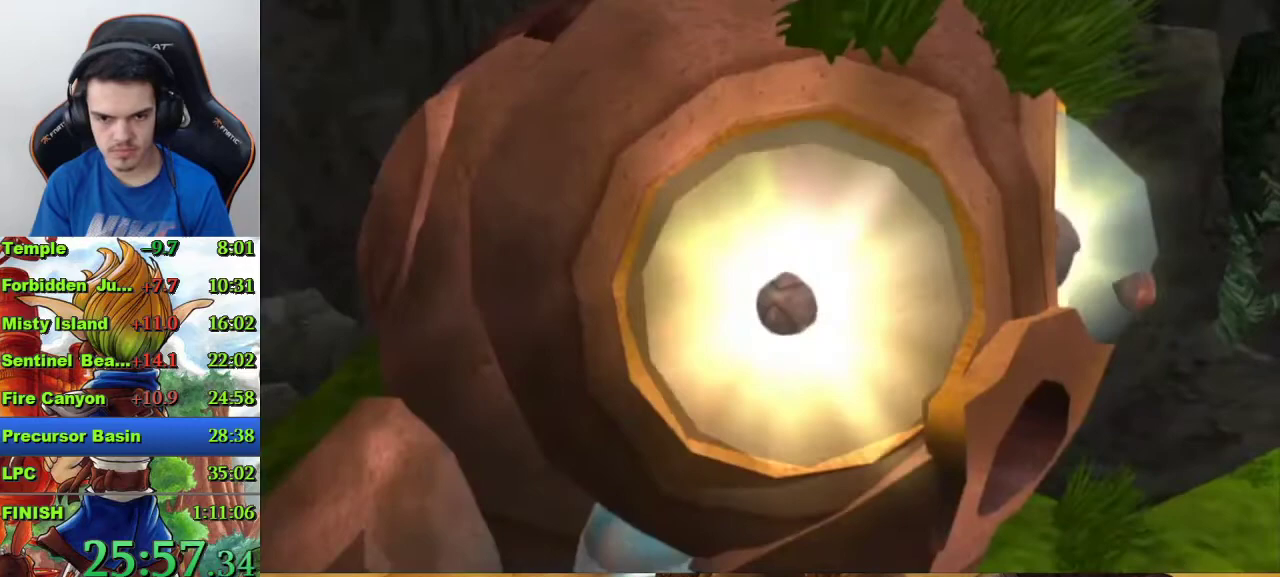
Gameplay with a controller (PlayStation layout); each line is a JSON object with the inputs held at the frame after it. "events" lists button and stick changes between this image and that frame as [ms after this image, input, new state], when the widget could be followed in between.
{"buttons": [], "left_stick": "center", "right_stick": "center", "events": []}
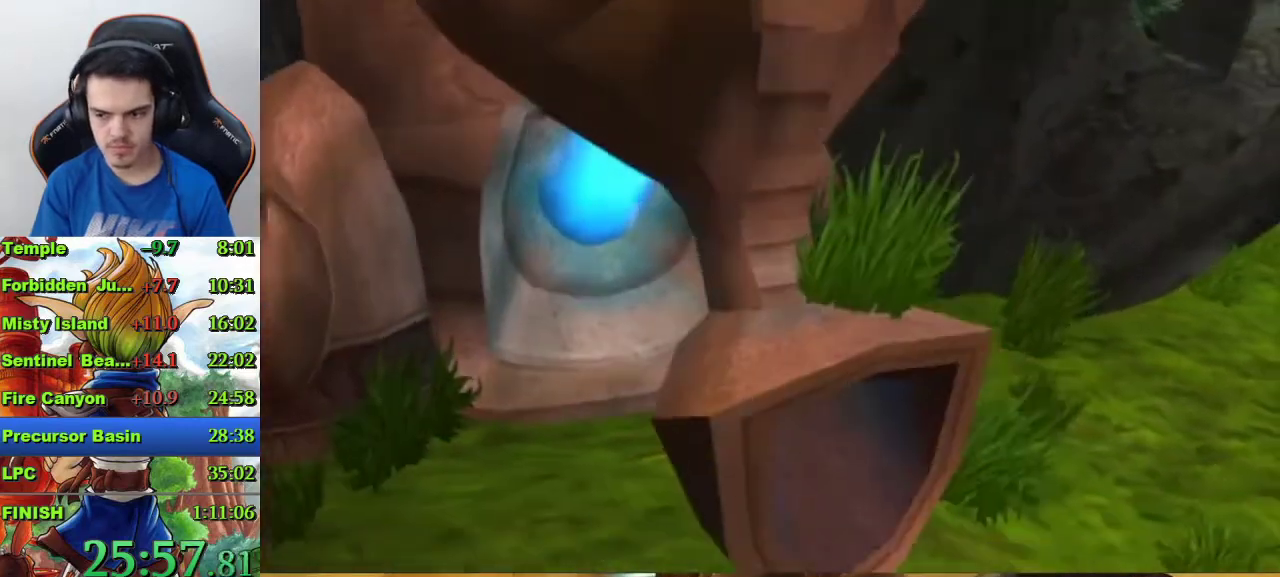
{"buttons": [], "left_stick": "center", "right_stick": "center", "events": []}
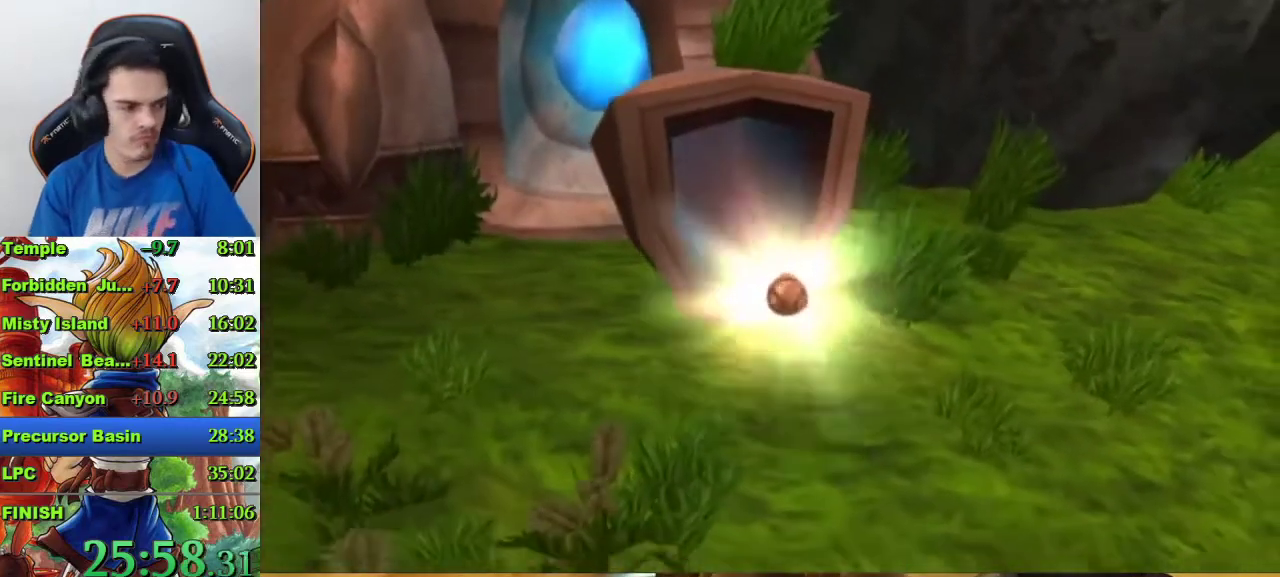
{"buttons": [], "left_stick": "center", "right_stick": "center", "events": []}
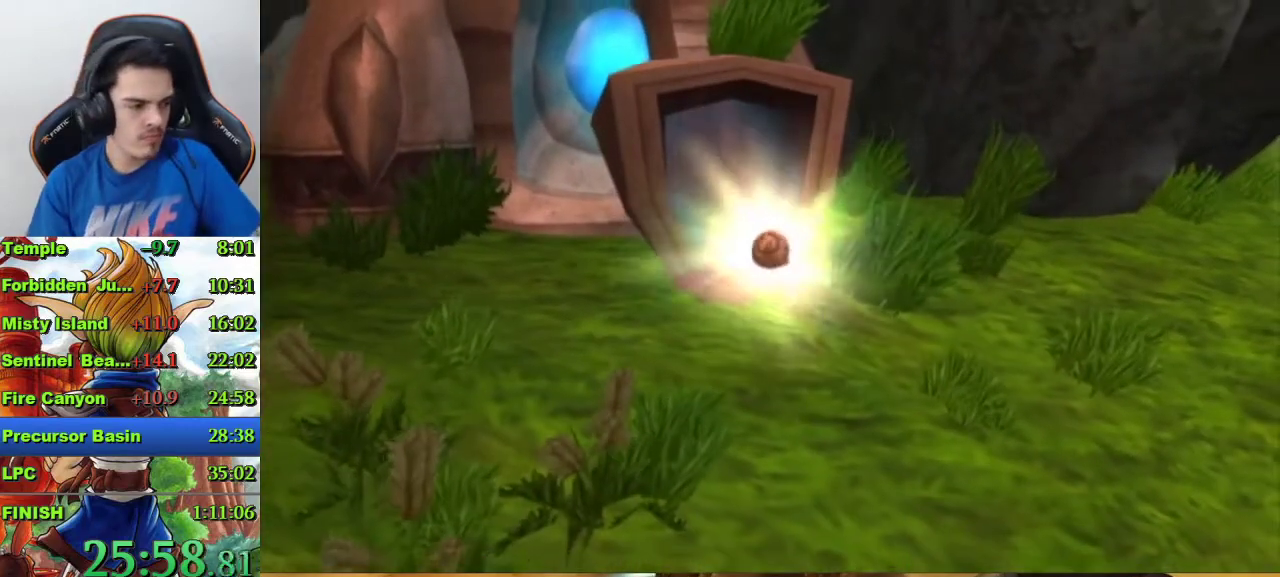
{"buttons": [], "left_stick": "center", "right_stick": "center", "events": []}
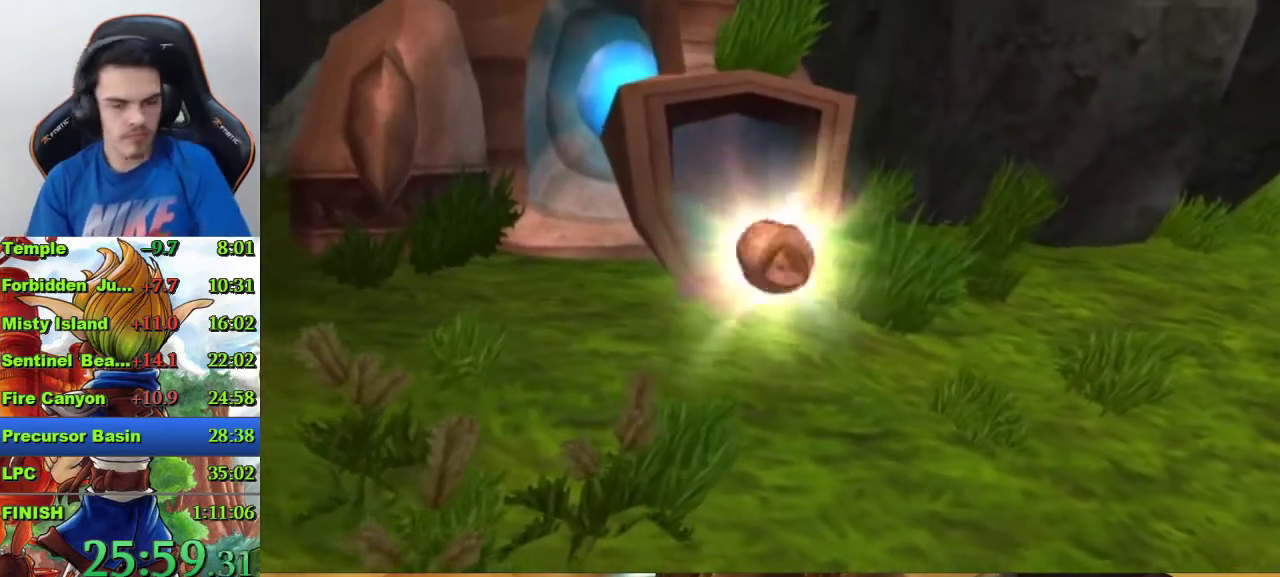
{"buttons": [], "left_stick": "center", "right_stick": "center", "events": []}
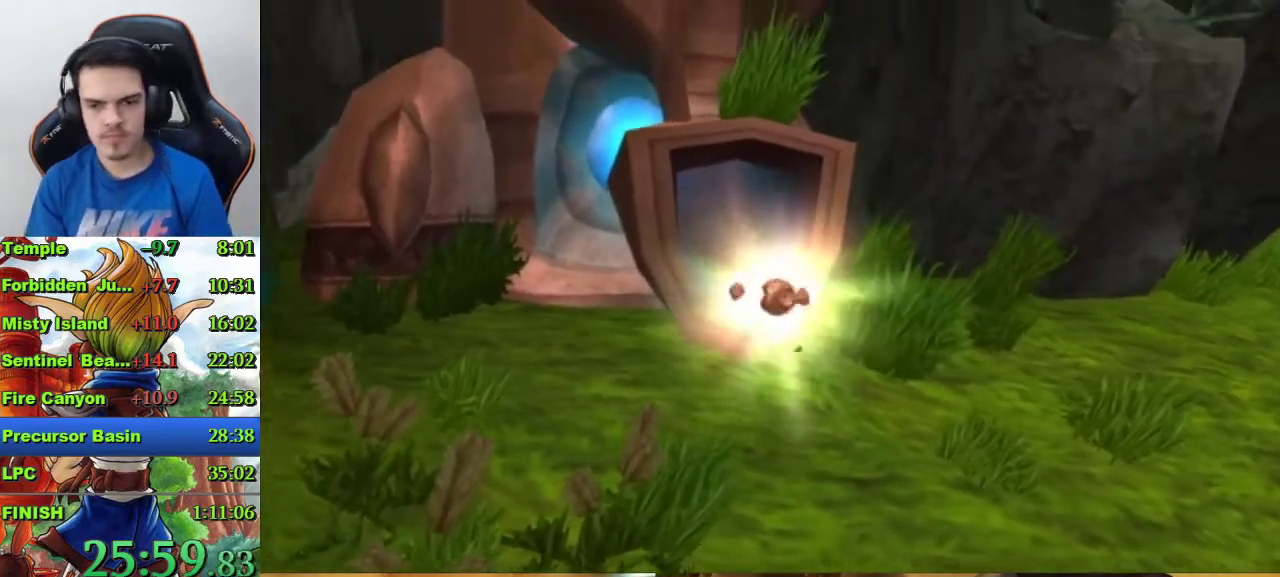
{"buttons": ["CIRCLE"], "left_stick": "center", "right_stick": "center", "events": [[100, "CIRCLE", "down"], [167, "CIRCLE", "up"], [233, "CIRCLE", "down"], [333, "CIRCLE", "up"], [433, "CIRCLE", "down"]]}
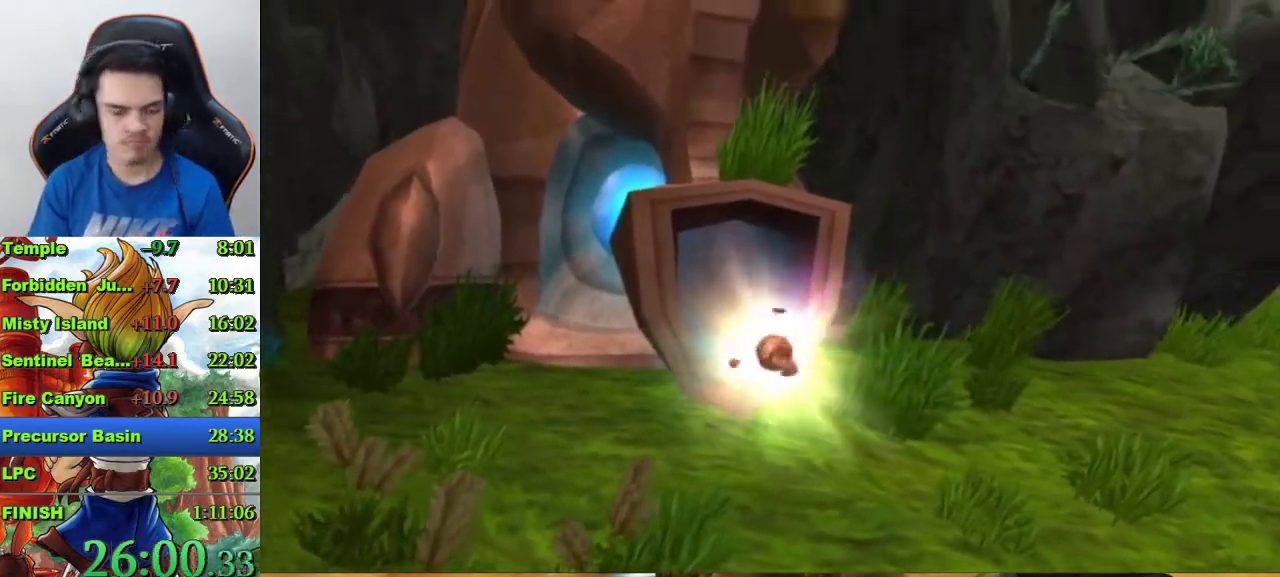
{"buttons": [], "left_stick": "center", "right_stick": "center", "events": [[33, "CIRCLE", "up"], [100, "CIRCLE", "down"], [167, "CIRCLE", "up"], [267, "CIRCLE", "down"], [333, "CIRCLE", "up"], [433, "CIRCLE", "down"], [500, "CIRCLE", "up"]]}